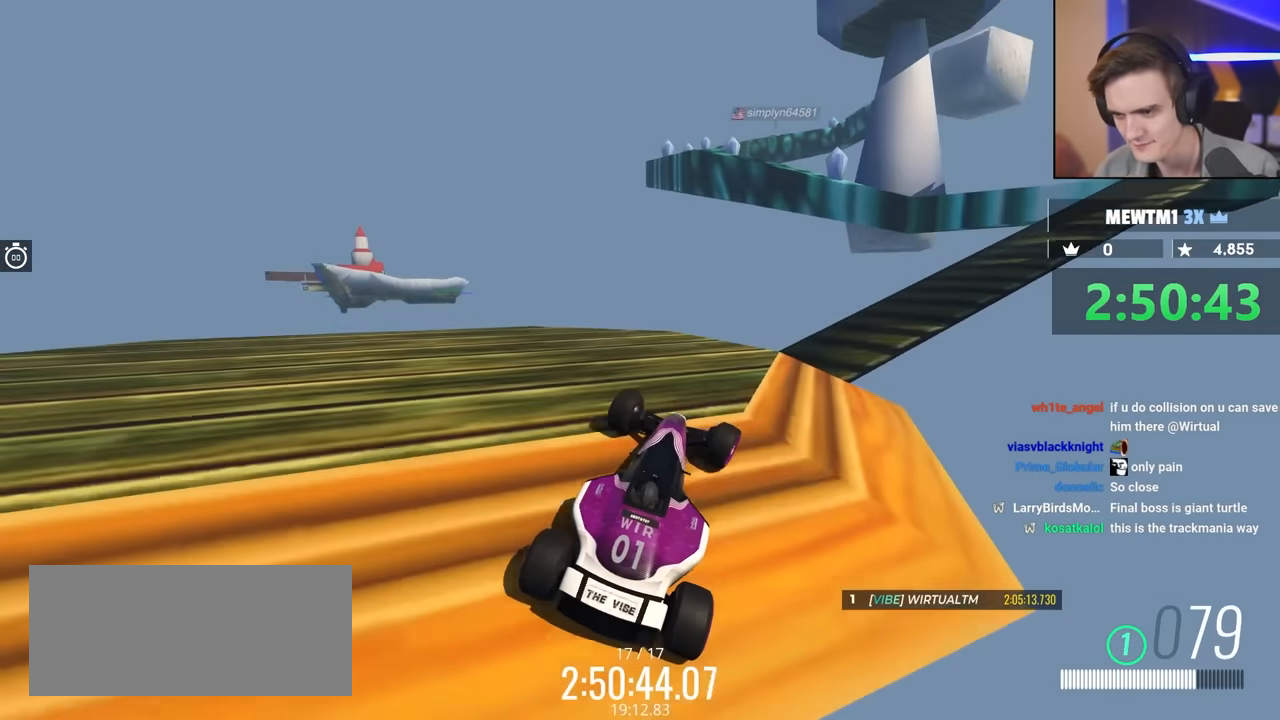
Gameplay with keyboard; each line is a JSON object with the keys held at the frame after it. "events" lists presses ("down") and releases ("up") of "brake", "down", "left", "right" and "up" between this image and that frame as [ms after this image, input, new state], when the widget could be followed in between. No other keys are recorded. Mouse input is not recorded. Key names are as the overlay labels them; some are game actions (e.g. jump) rather than physical keys.
{"keys": ["right"], "events": [[67, "right", "up"], [67, "up", "up"], [434, "right", "down"]]}
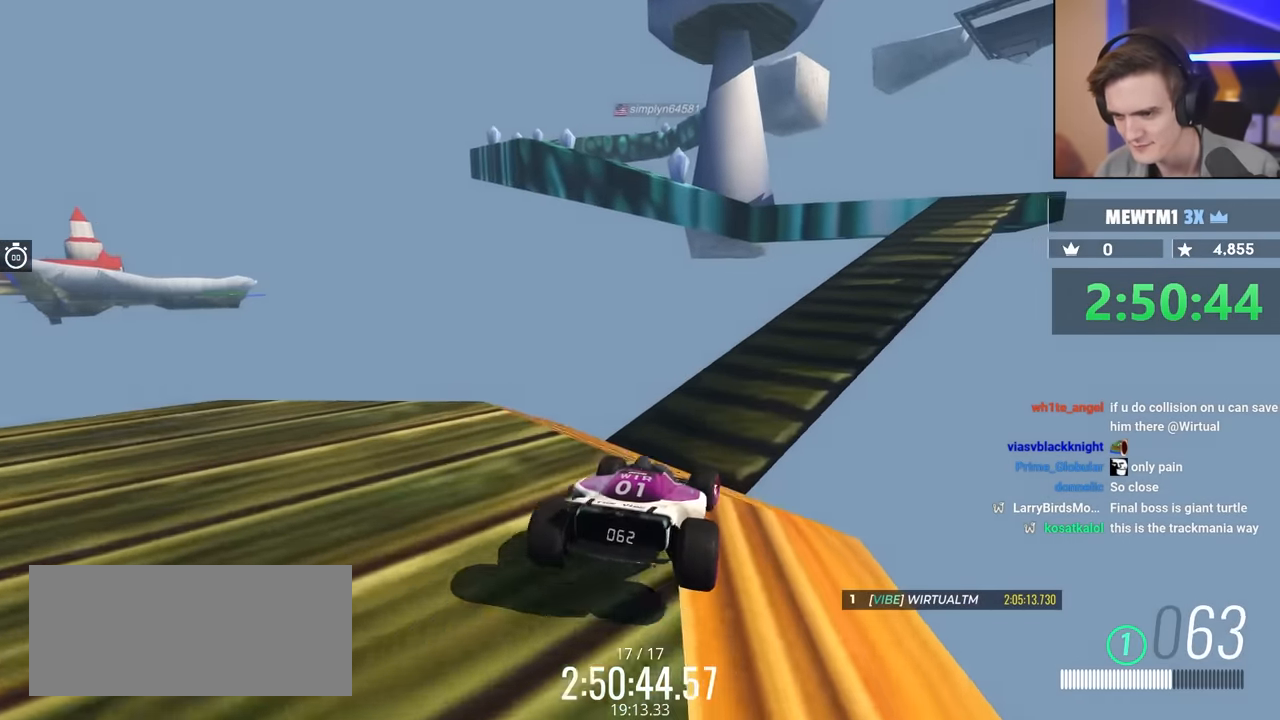
{"keys": ["right", "up"], "events": [[17, "up", "down"], [100, "right", "up"], [384, "right", "down"]]}
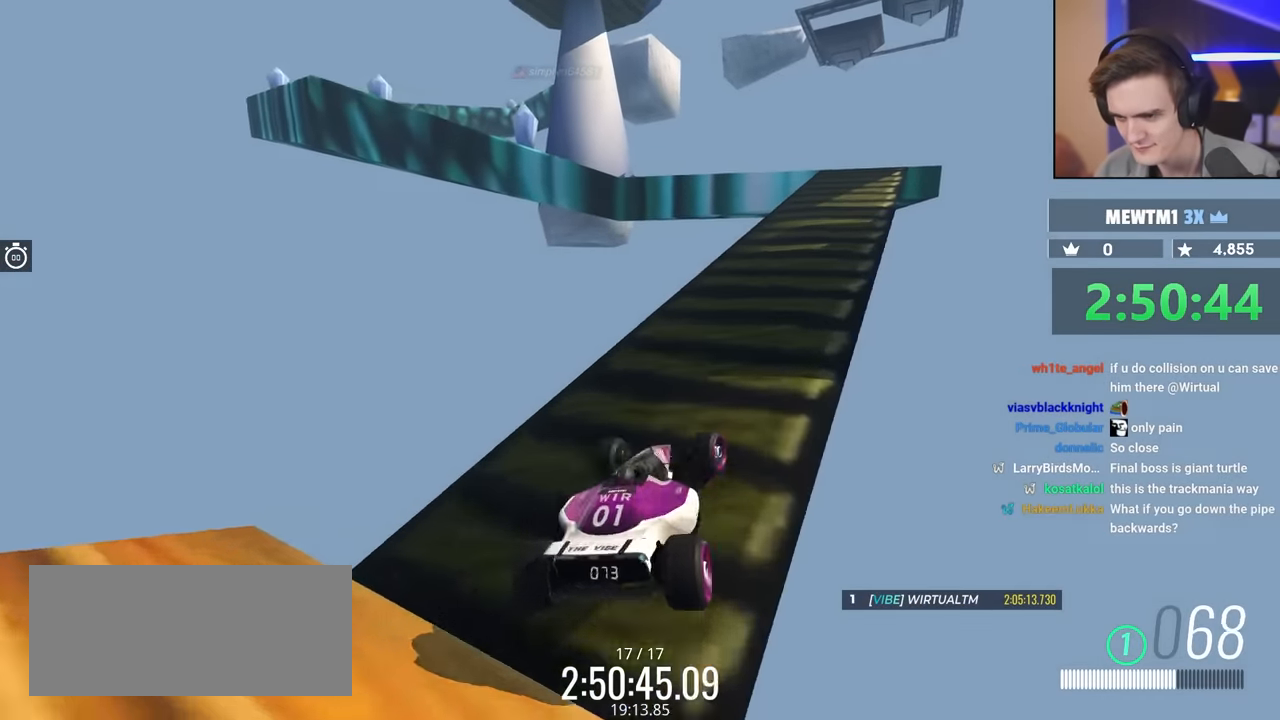
{"keys": ["up"], "events": [[217, "right", "up"], [350, "right", "down"], [500, "right", "up"]]}
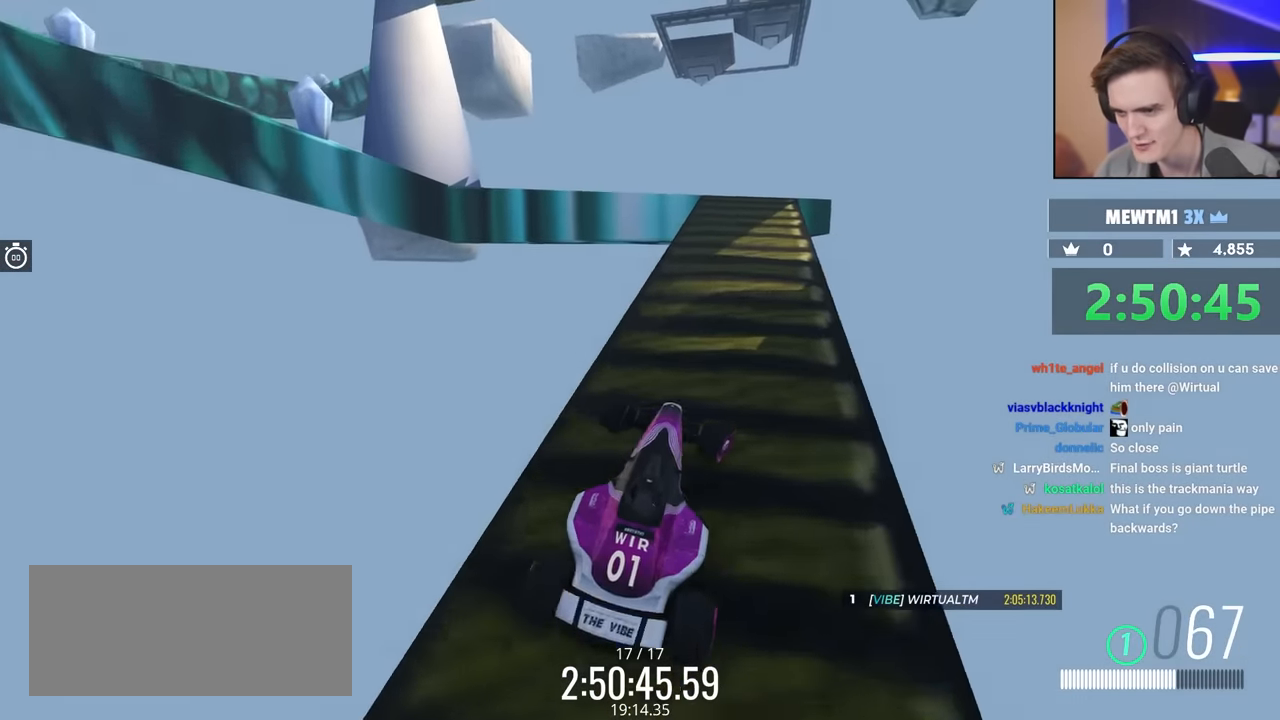
{"keys": ["left", "up"], "events": [[417, "left", "down"]]}
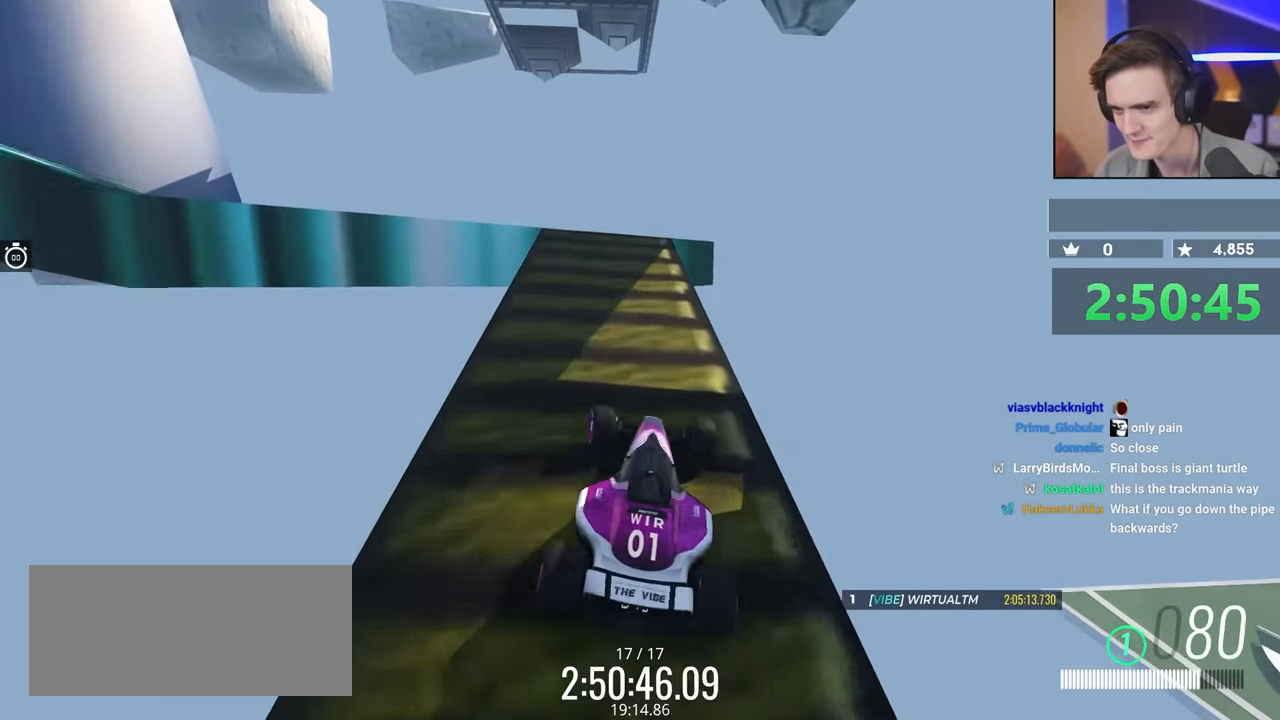
{"keys": ["left"], "events": [[17, "left", "up"], [250, "left", "down"], [434, "up", "up"]]}
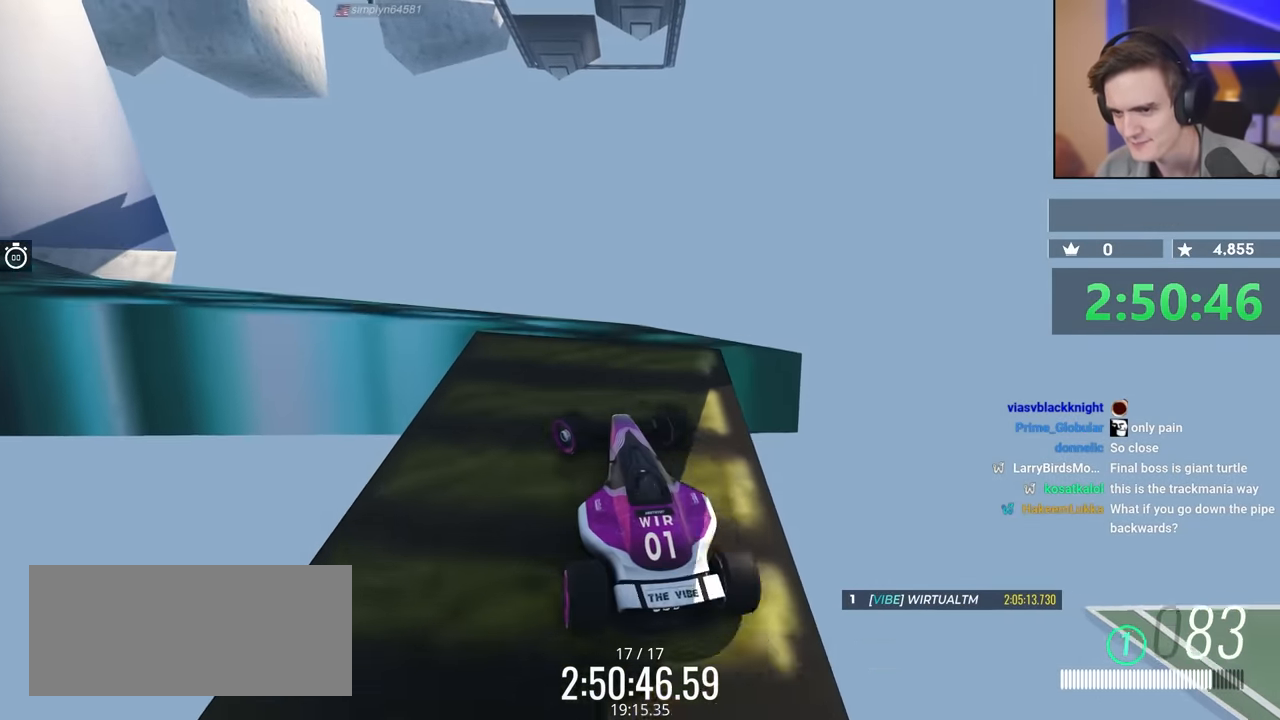
{"keys": ["up"], "events": [[317, "up", "down"], [450, "left", "up"]]}
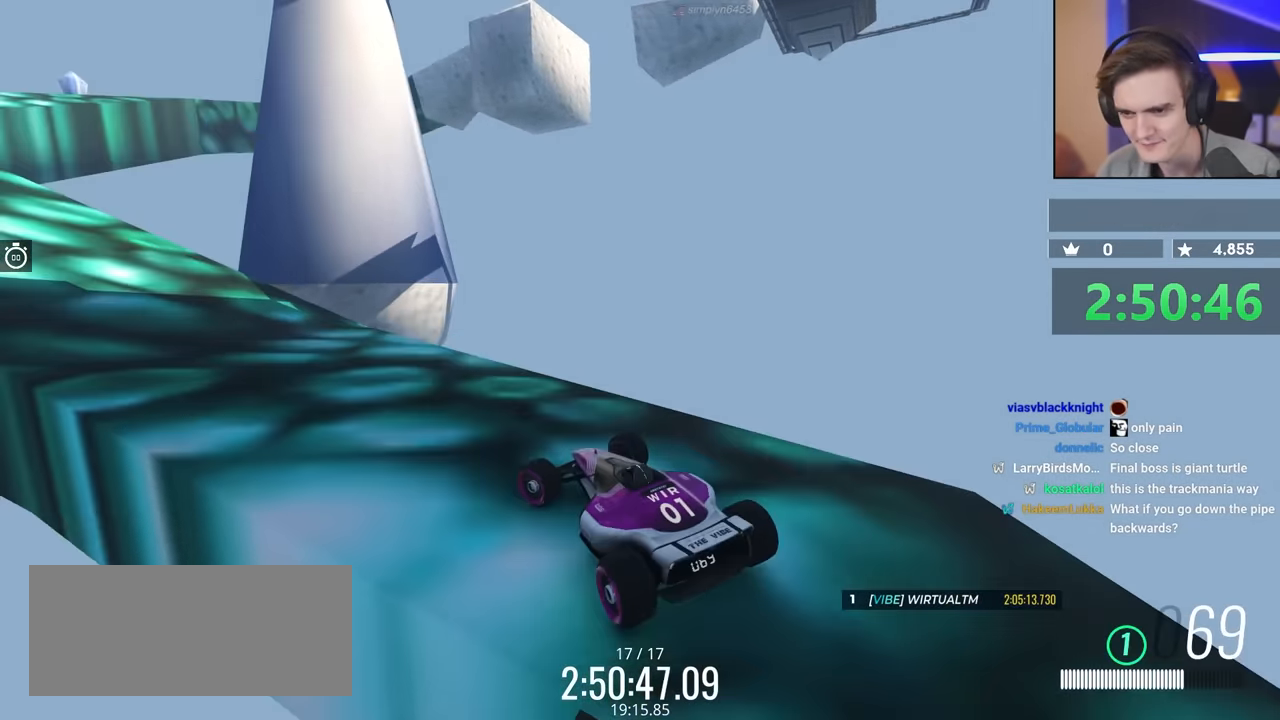
{"keys": ["up"], "events": [[50, "left", "down"], [100, "left", "up"], [284, "left", "down"], [467, "left", "up"]]}
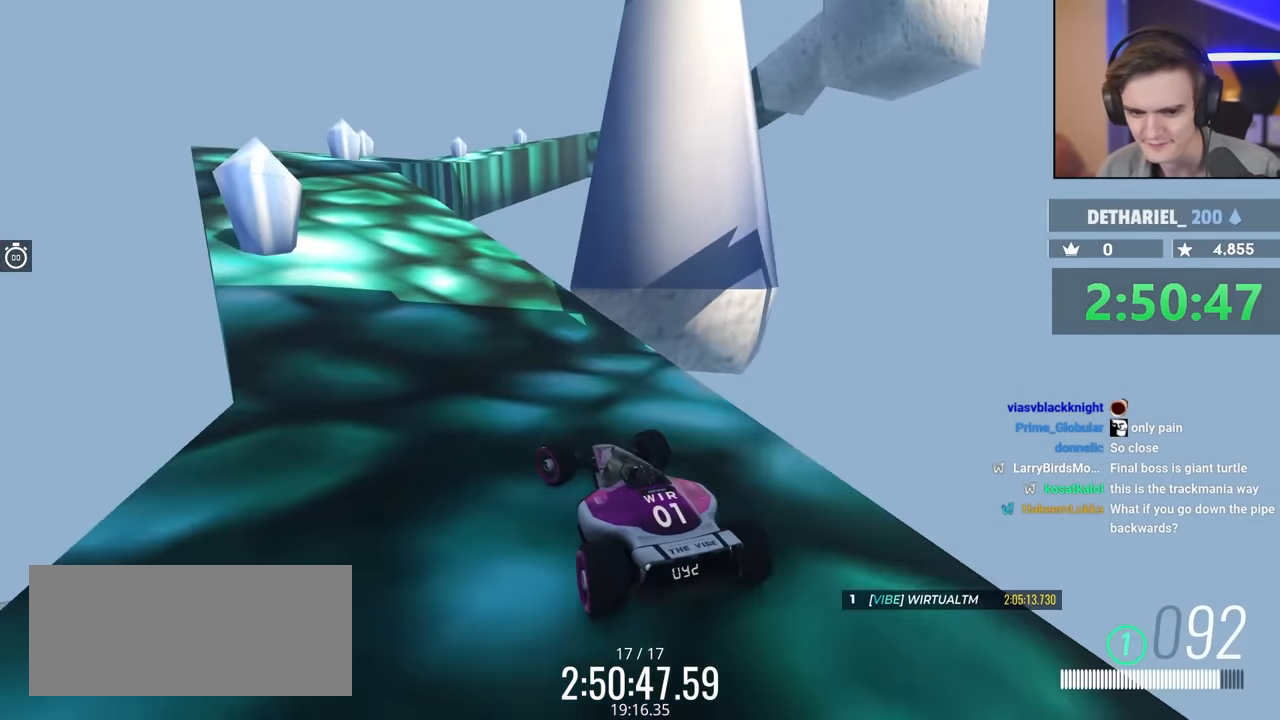
{"keys": ["up"], "events": [[50, "left", "down"], [200, "left", "up"]]}
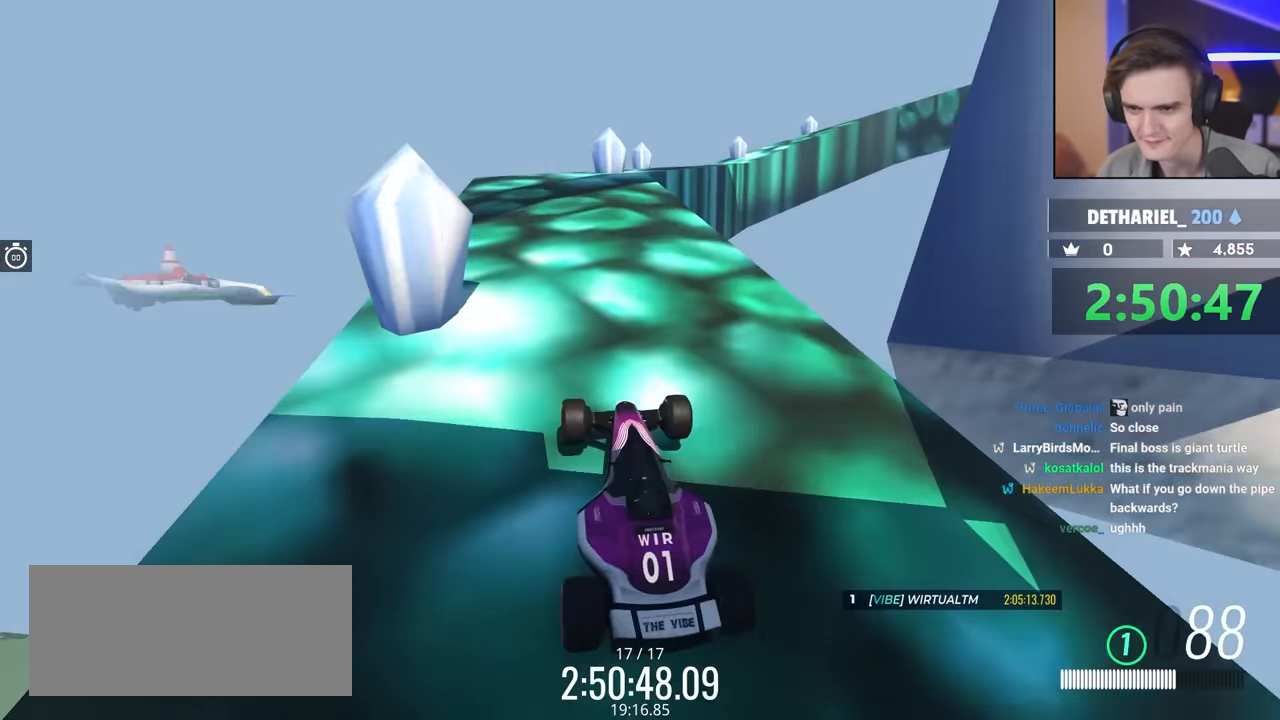
{"keys": ["up"], "events": [[350, "right", "down"], [450, "right", "up"]]}
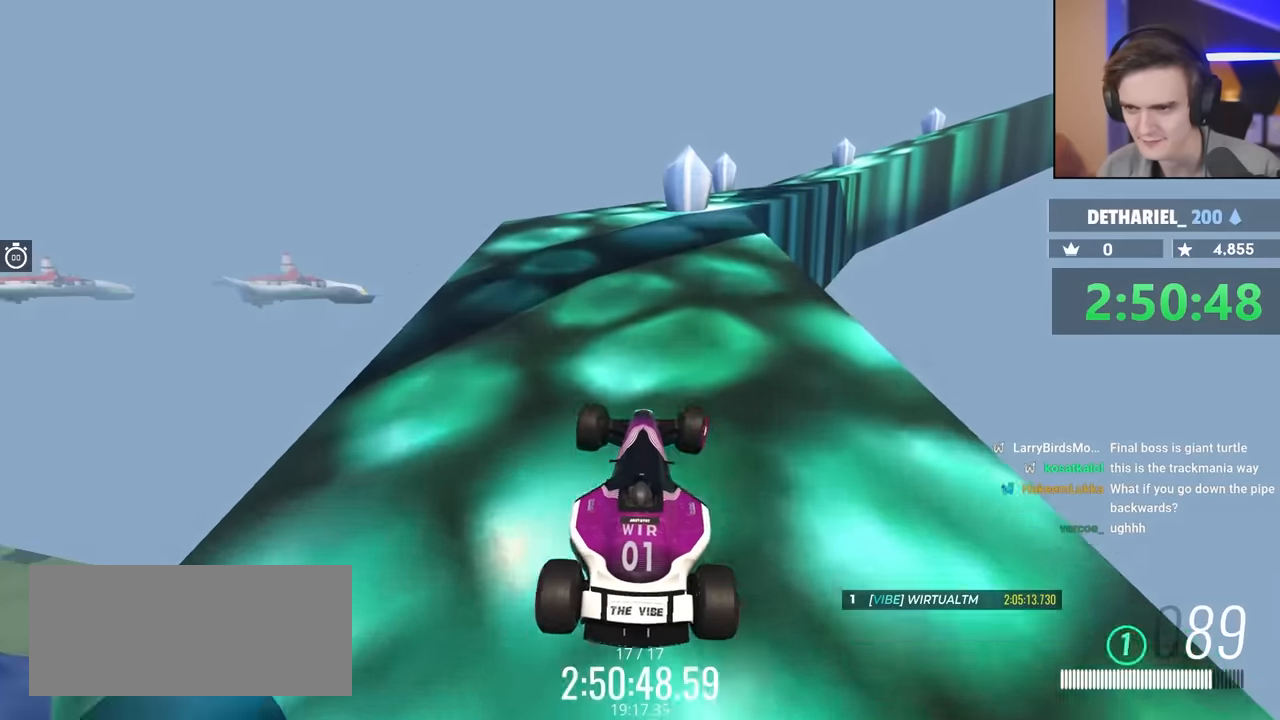
{"keys": ["right", "up"], "events": [[200, "right", "down"], [300, "right", "up"], [484, "right", "down"]]}
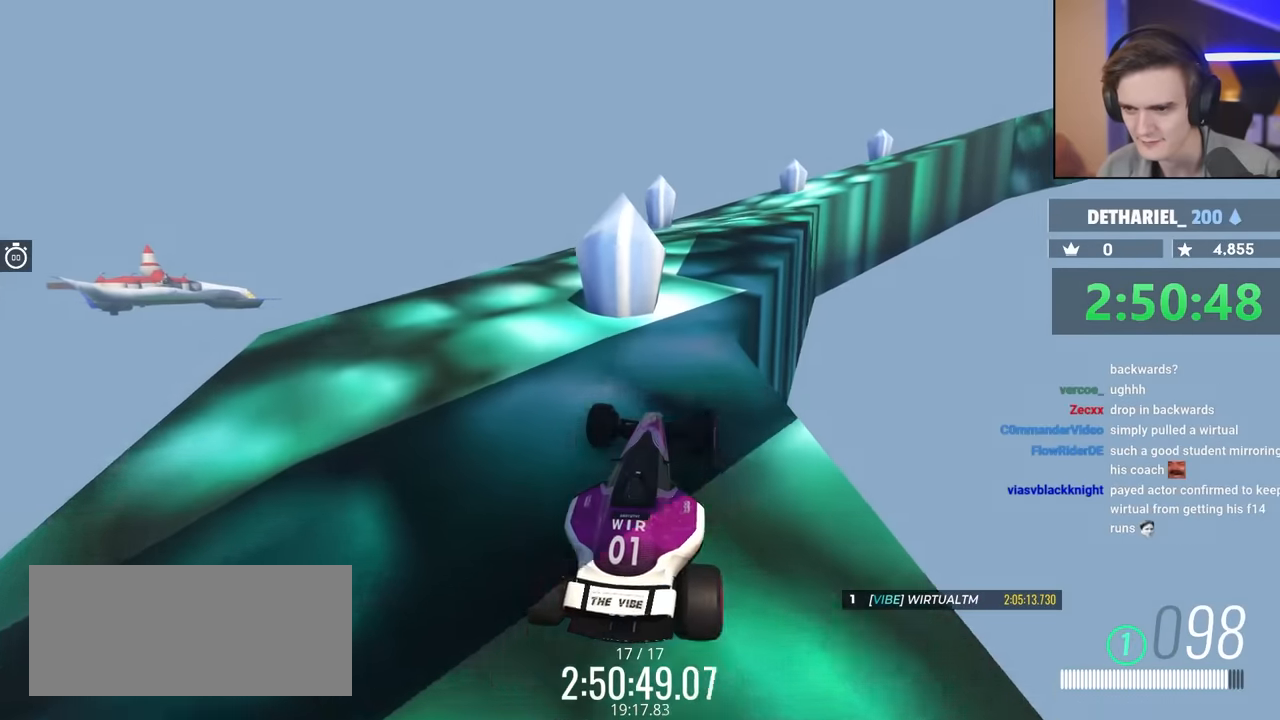
{"keys": ["up"], "events": [[84, "right", "up"], [267, "left", "down"], [367, "left", "up"]]}
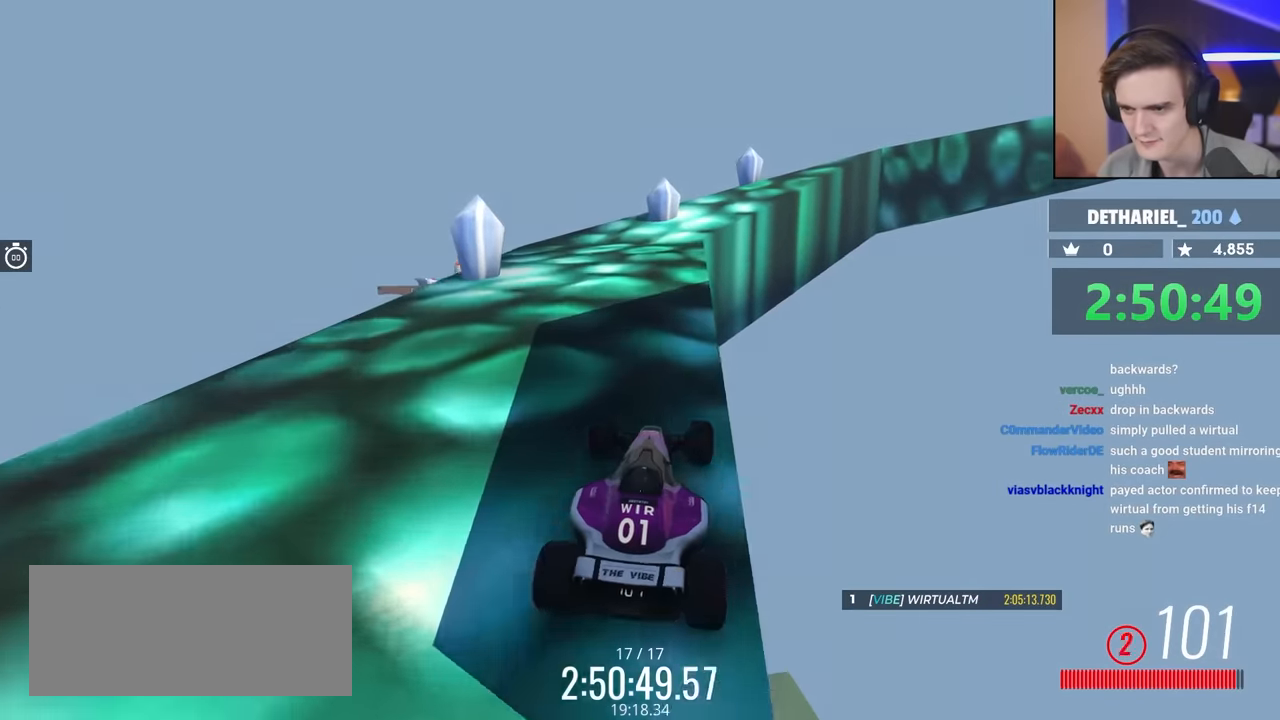
{"keys": ["right", "up"], "events": [[117, "left", "down"], [234, "left", "up"], [417, "right", "down"]]}
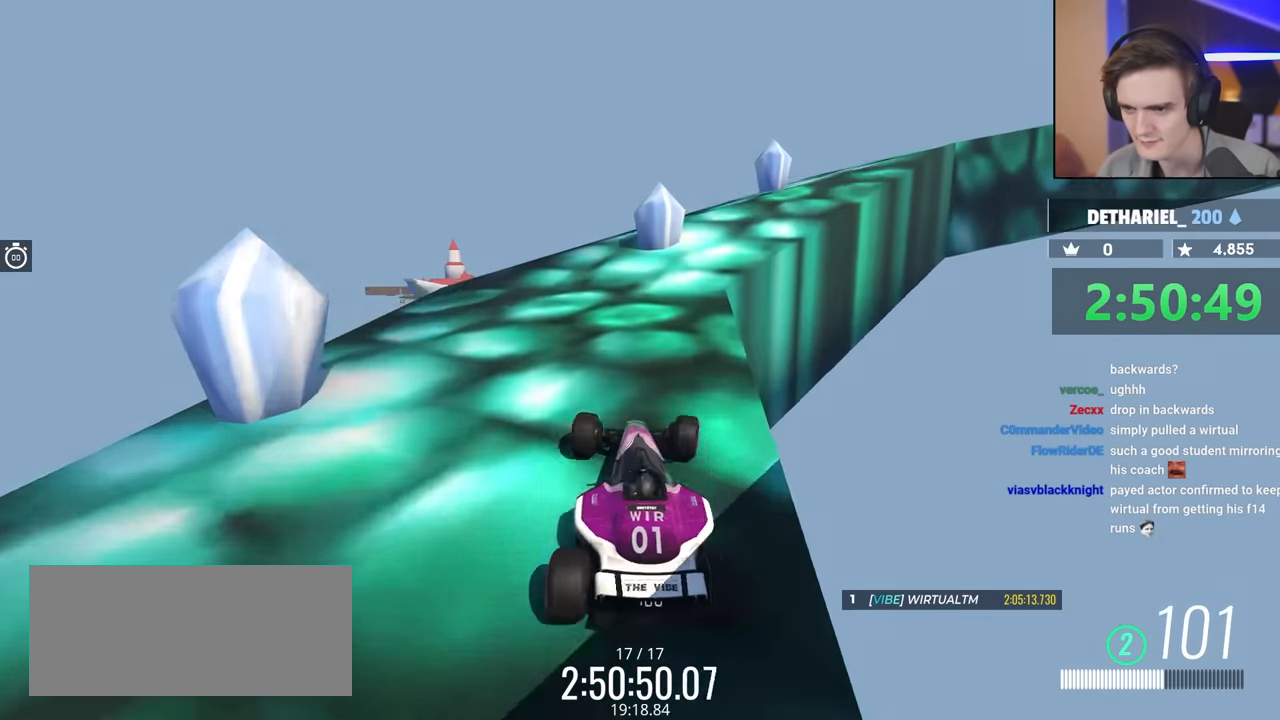
{"keys": ["up"], "events": [[67, "right", "up"], [150, "right", "down"], [250, "right", "up"], [384, "right", "down"], [484, "right", "up"]]}
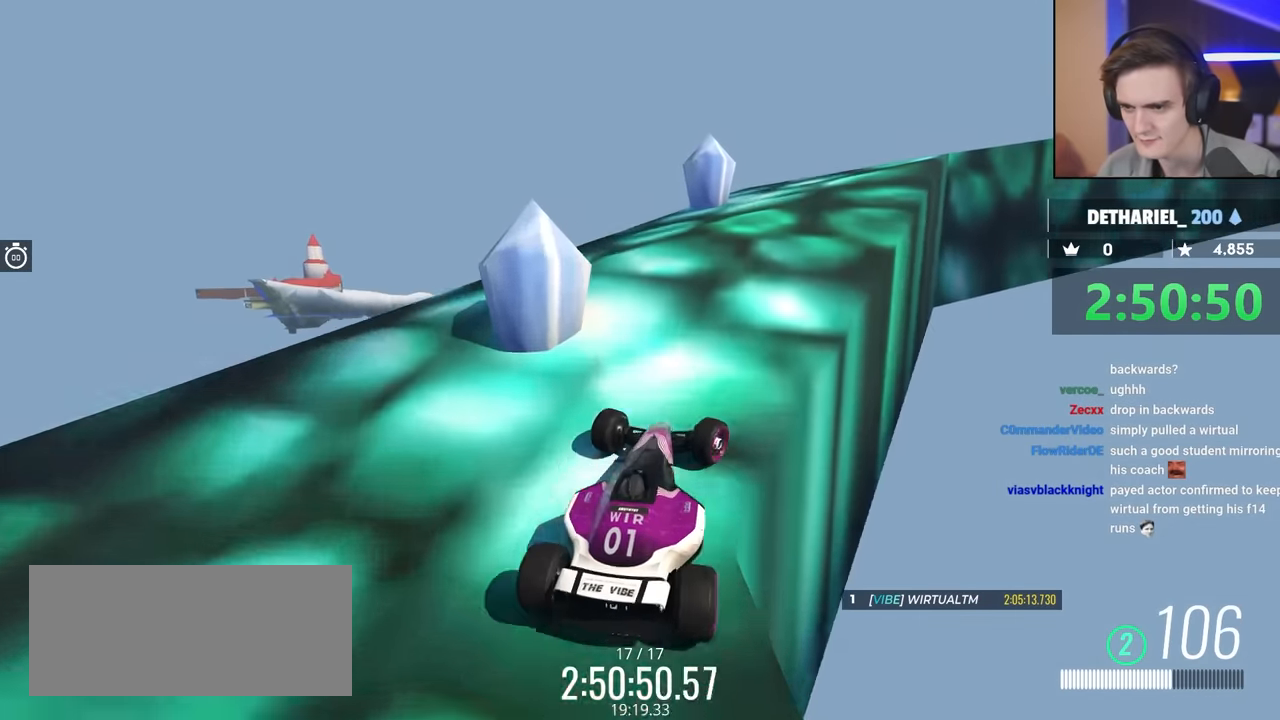
{"keys": ["up"], "events": [[134, "right", "down"], [217, "right", "up"], [350, "right", "down"], [500, "right", "up"]]}
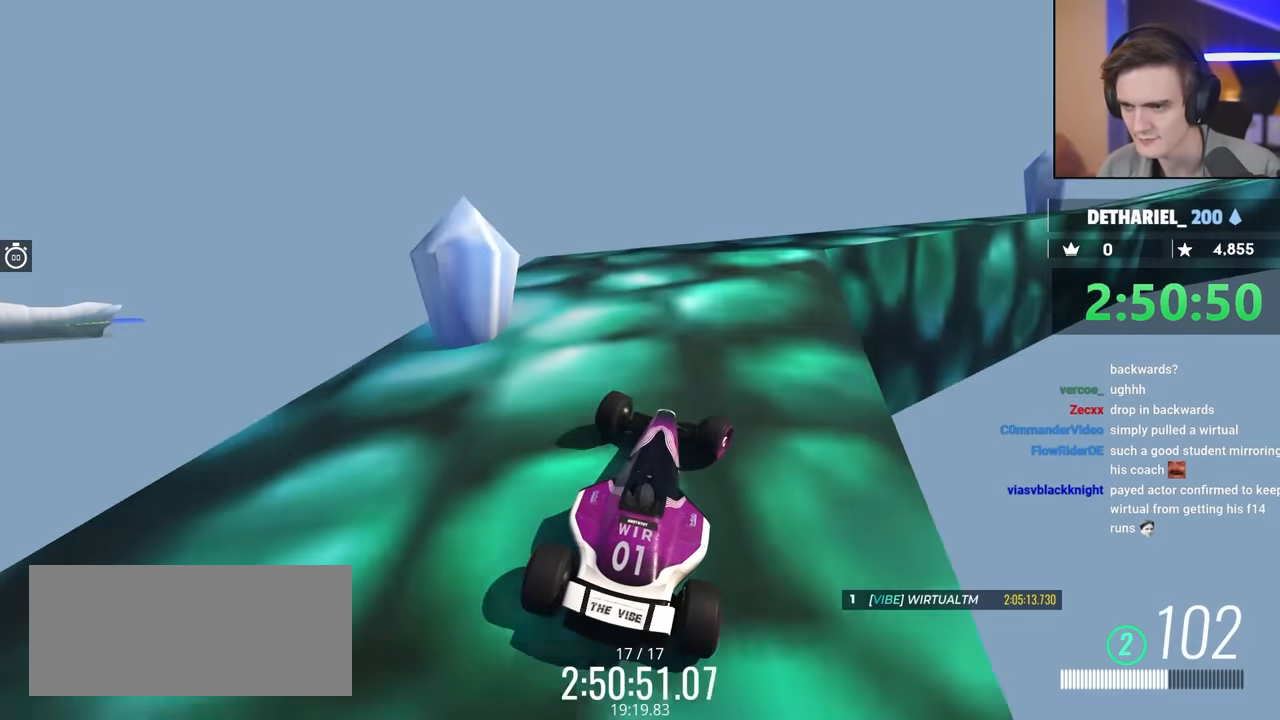
{"keys": ["right", "up"], "events": [[100, "right", "down"], [284, "right", "up"], [417, "right", "down"]]}
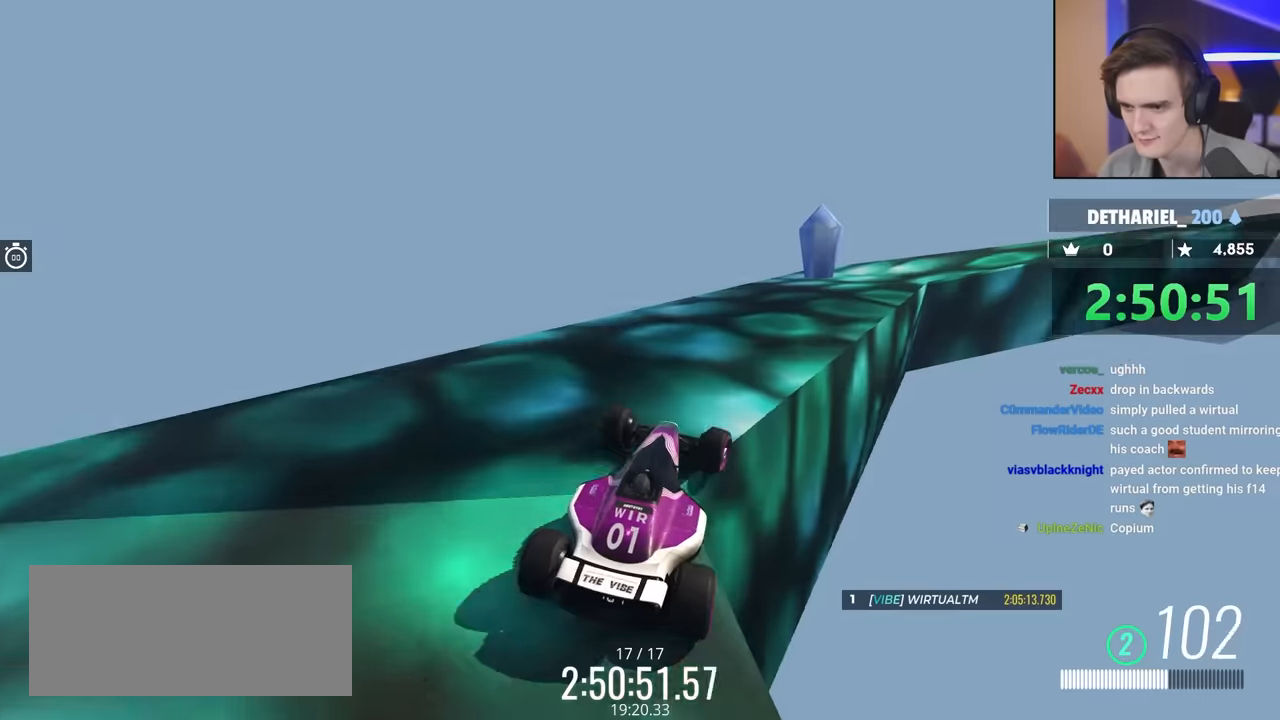
{"keys": ["up"], "events": [[67, "right", "up"], [200, "right", "down"], [250, "right", "up"], [434, "left", "down"], [484, "left", "up"]]}
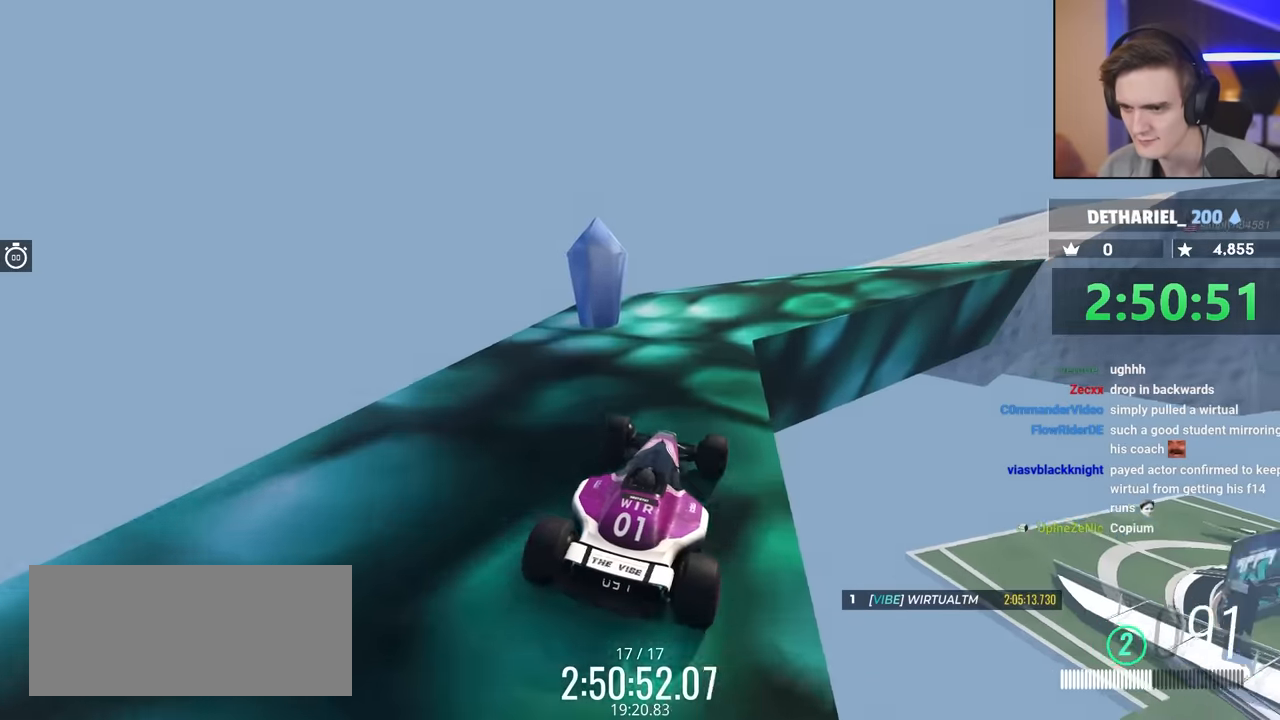
{"keys": ["right", "up"], "events": [[134, "right", "down"], [267, "right", "up"], [400, "right", "down"]]}
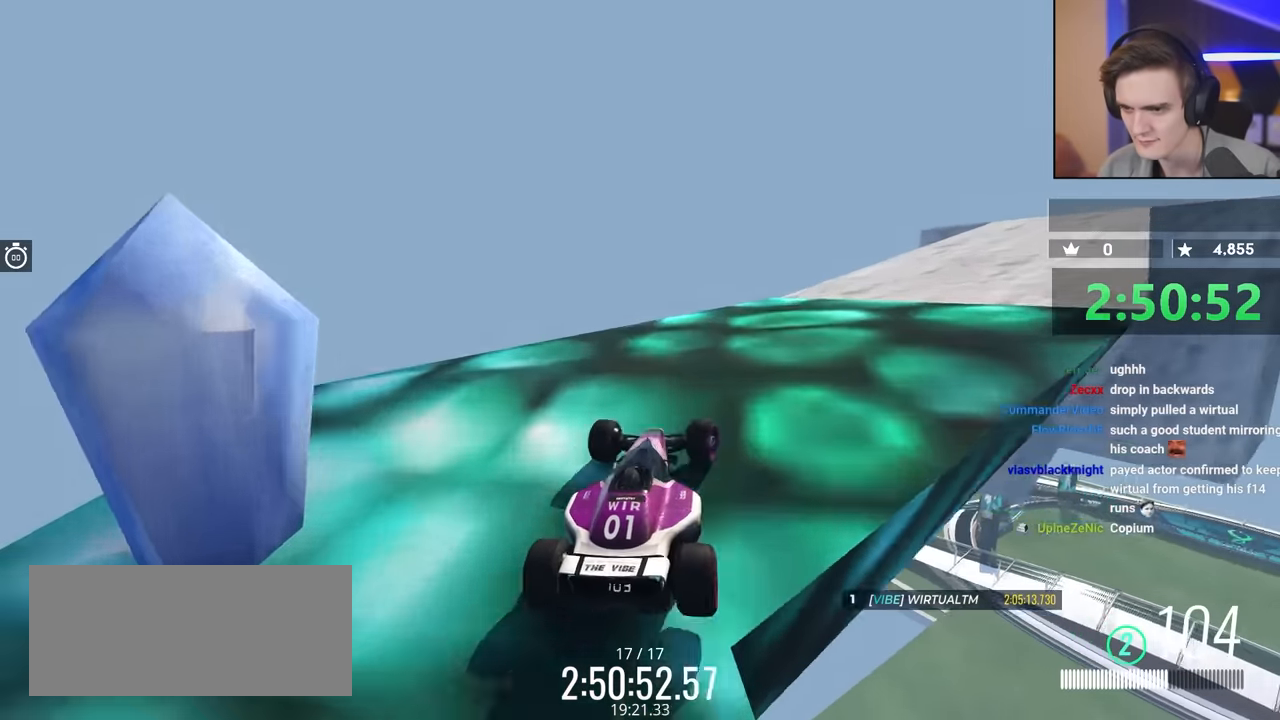
{"keys": ["right", "up"], "events": [[284, "up", "up"], [384, "up", "down"]]}
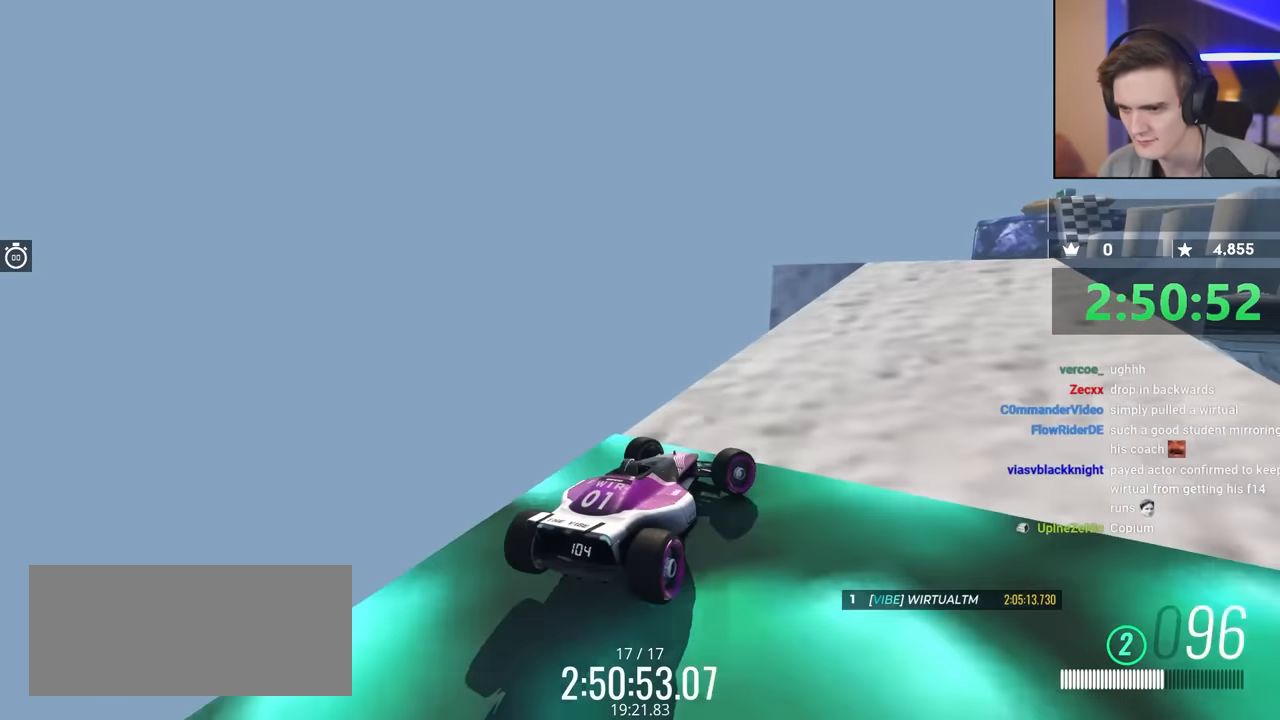
{"keys": ["left", "up"], "events": [[17, "right", "up"], [484, "left", "down"]]}
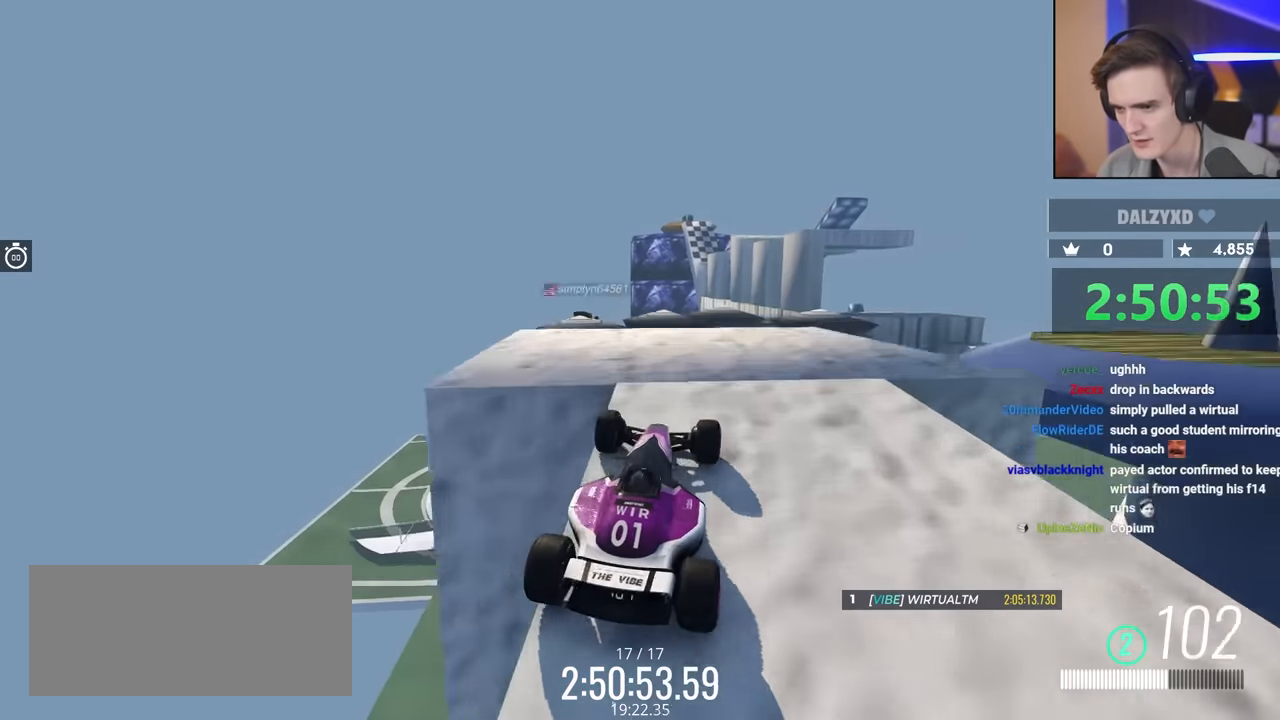
{"keys": ["brake", "up"], "events": [[67, "left", "up"], [67, "up", "up"], [167, "up", "down"], [484, "brake", "down"]]}
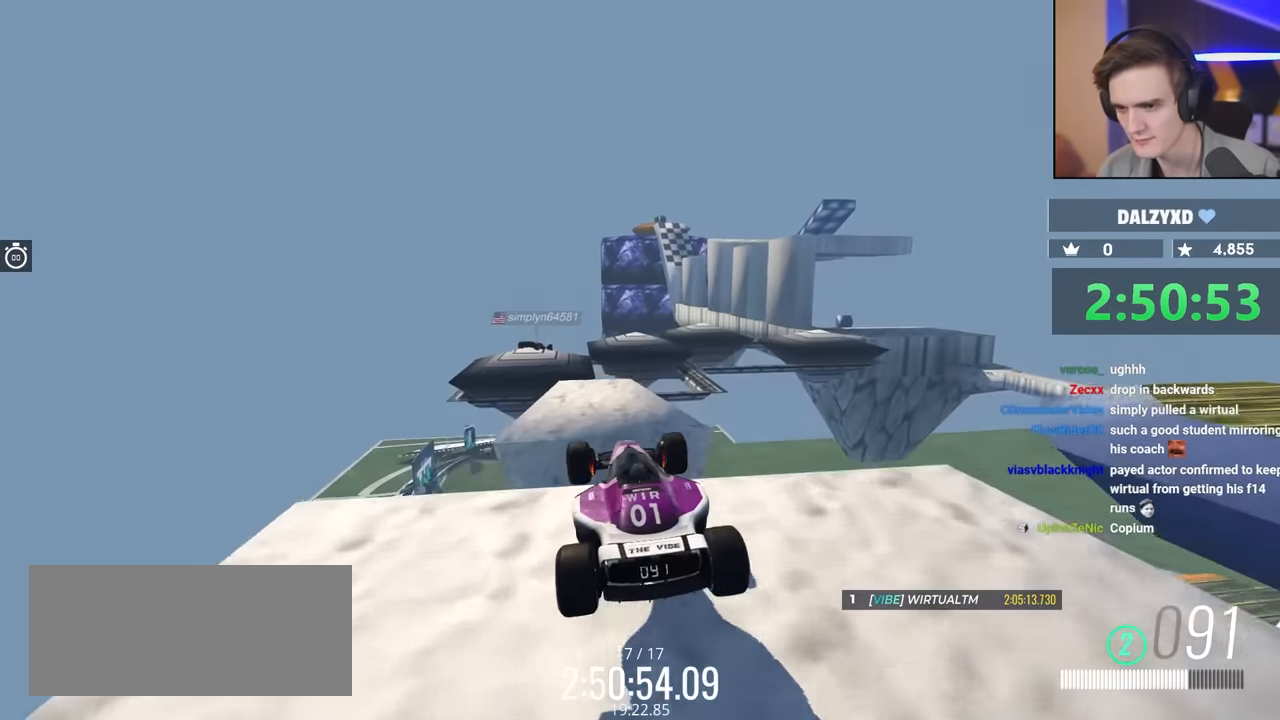
{"keys": ["brake", "right", "up"], "events": [[267, "right", "down"]]}
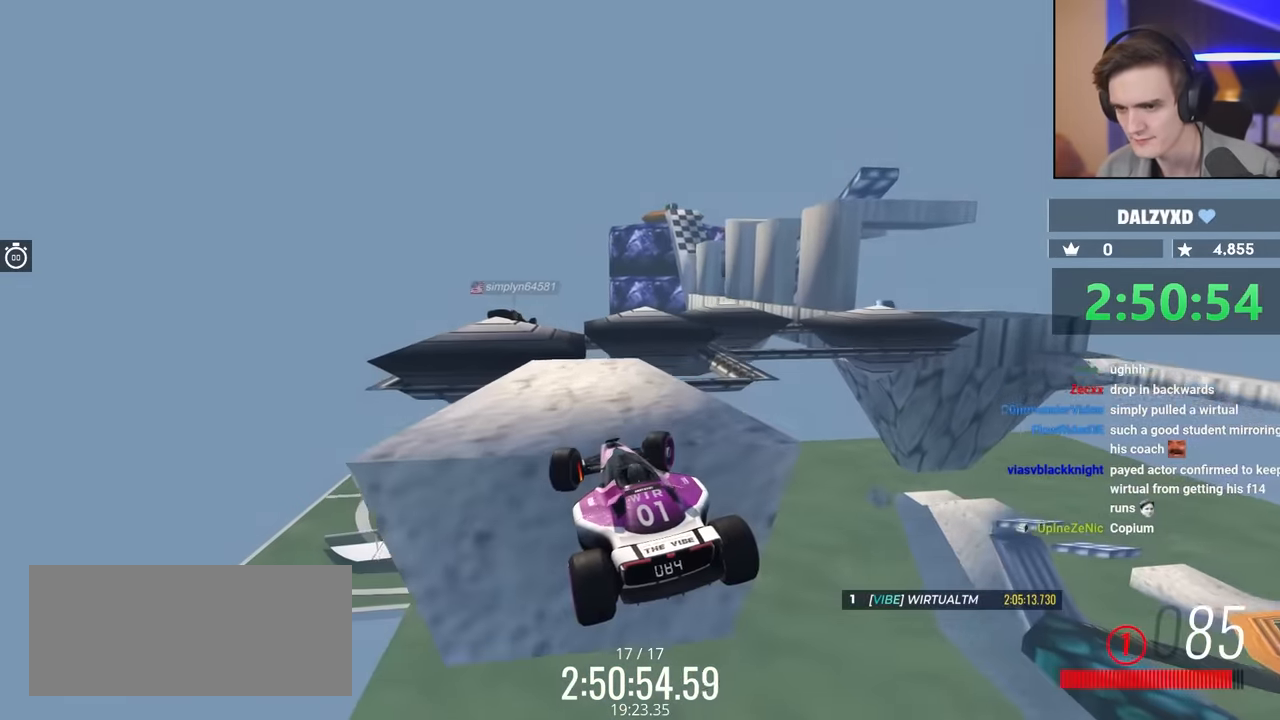
{"keys": ["up"], "events": [[134, "brake", "up"], [184, "right", "up"]]}
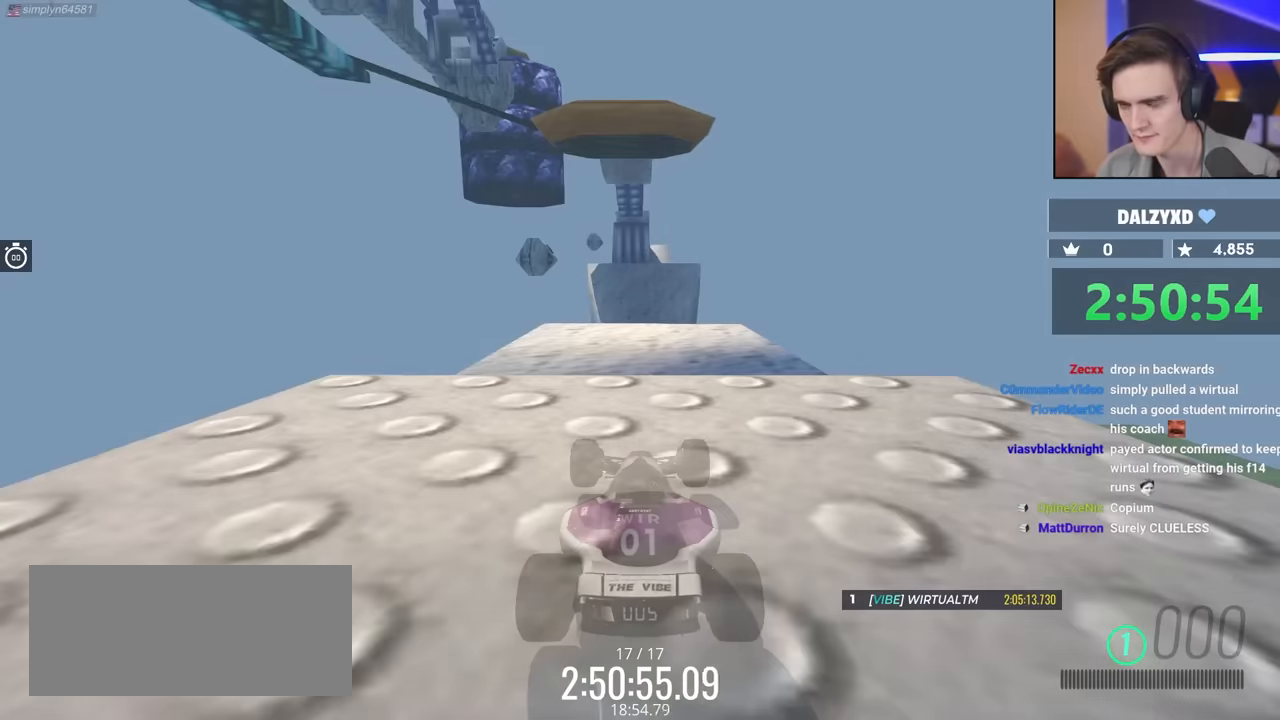
{"keys": ["up"], "events": []}
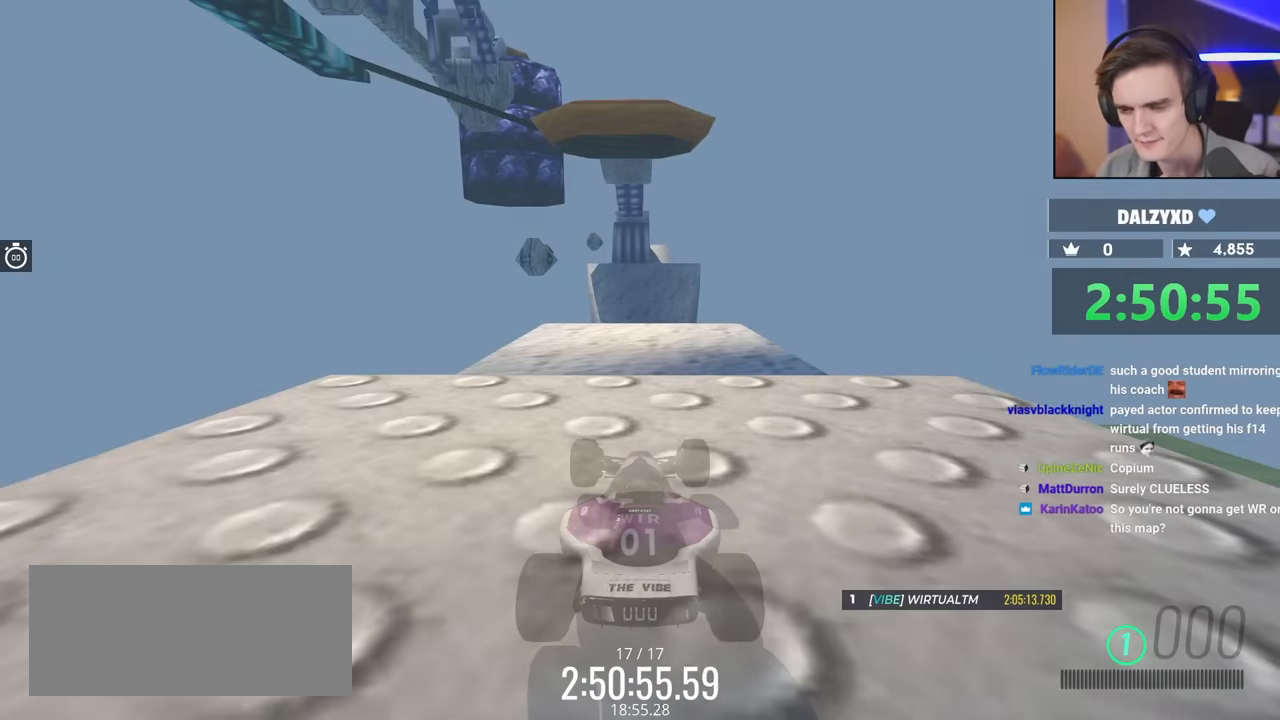
{"keys": ["up"], "events": []}
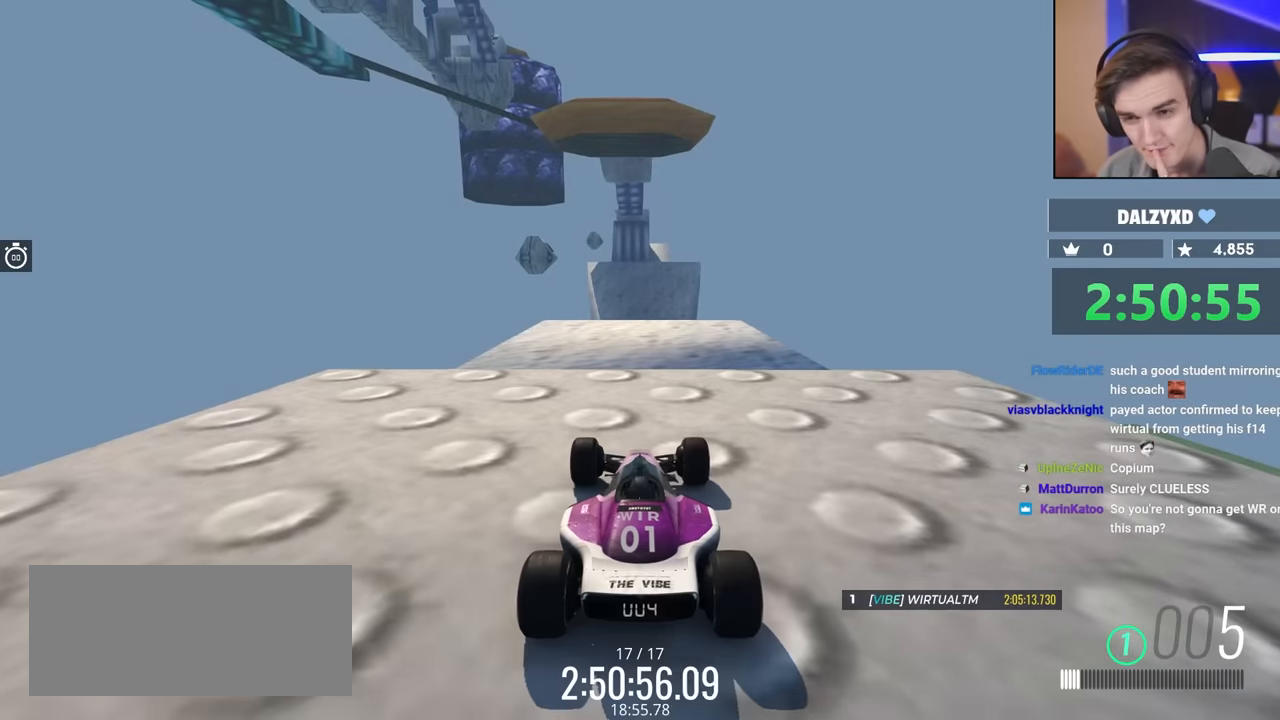
{"keys": ["up"], "events": []}
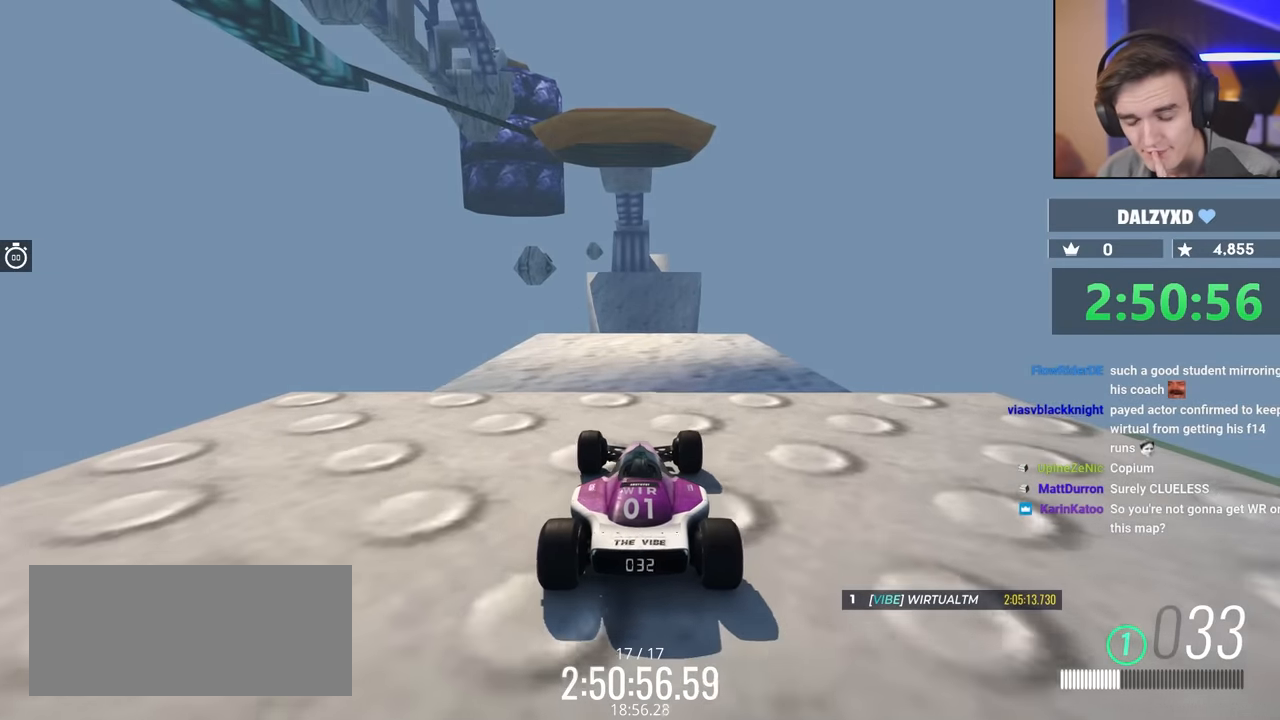
{"keys": ["up"], "events": []}
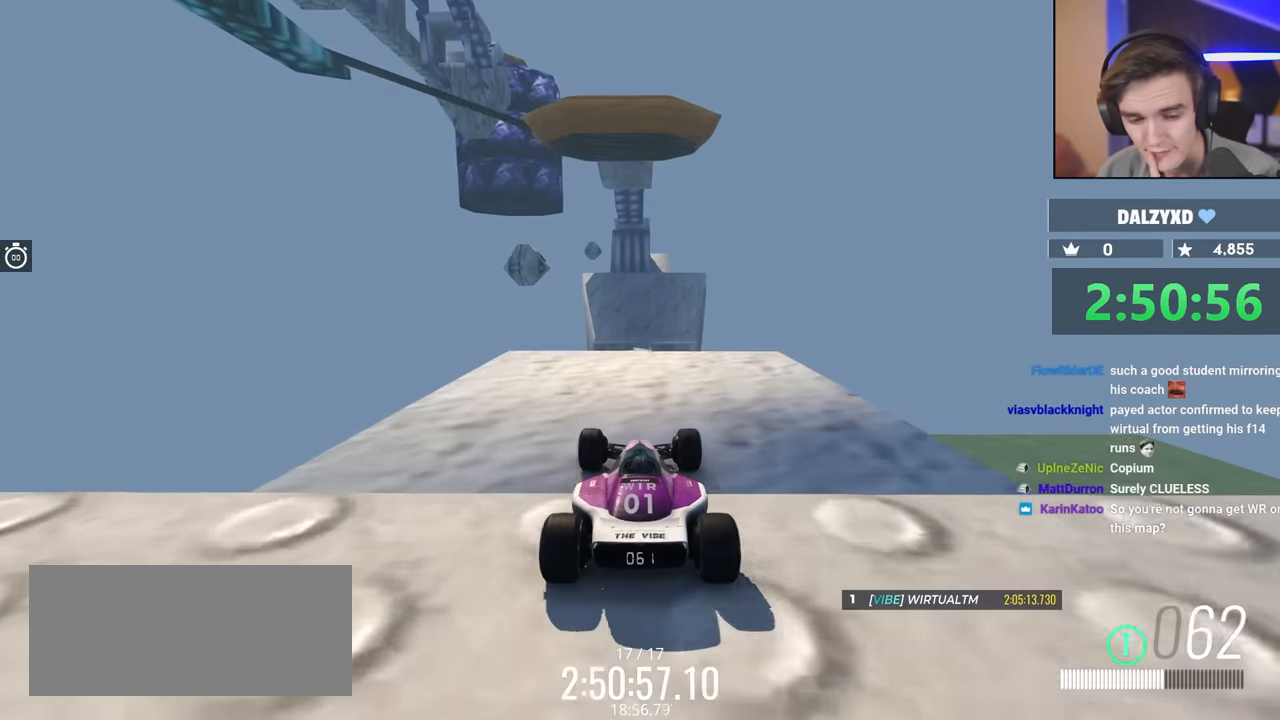
{"keys": ["up"], "events": []}